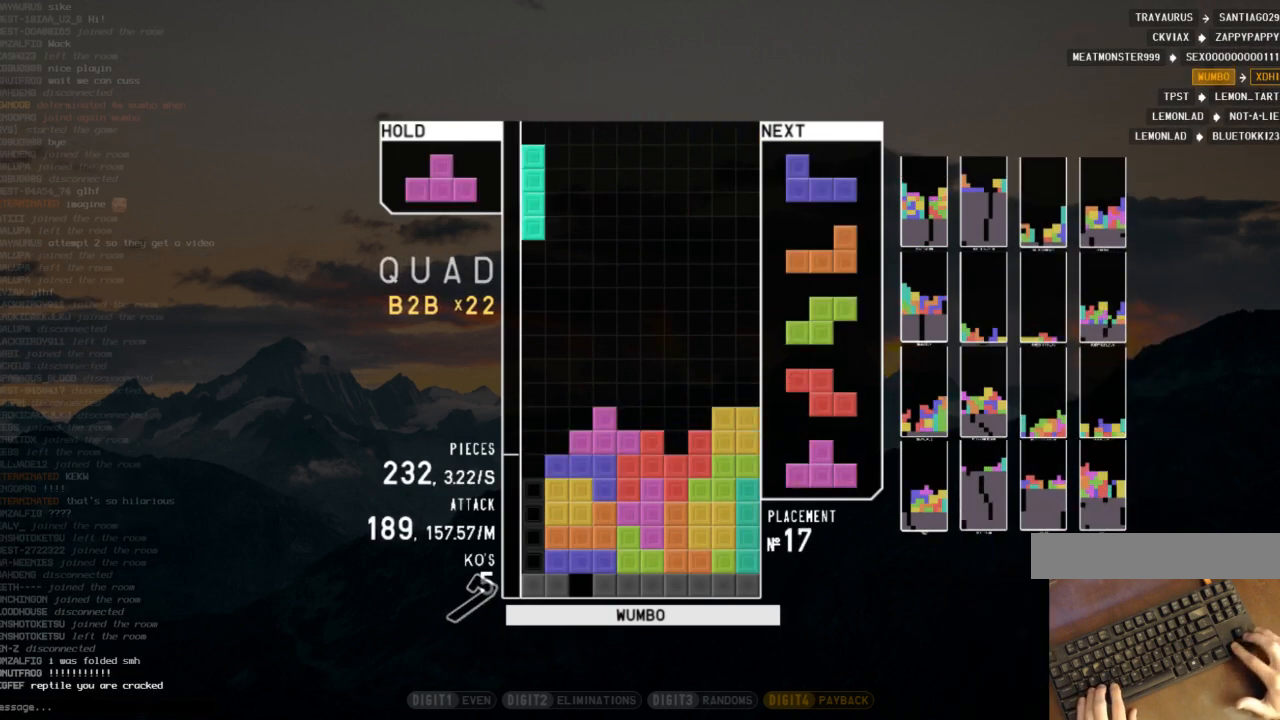
Gameplay with keyboard; each line is a JSON object with the keys held at the frame after it. "events" lists presses ("down") and releases ("up") of "c", "down", "left", "right", "shift", "up", "x" and "z" between this image and that frame as [ms after this image, input, new state], when the widget could be followed in between. No other keys are recorded. Mouse input is not recorded.
{"keys": ["c"], "events": [[67, "z", "up"], [100, "down", "down"], [167, "c", "down"], [167, "down", "up"], [167, "left", "down"], [267, "c", "up"], [300, "left", "up"], [333, "x", "down"], [400, "down", "down"], [433, "down", "up"], [433, "x", "up"], [500, "c", "down"]]}
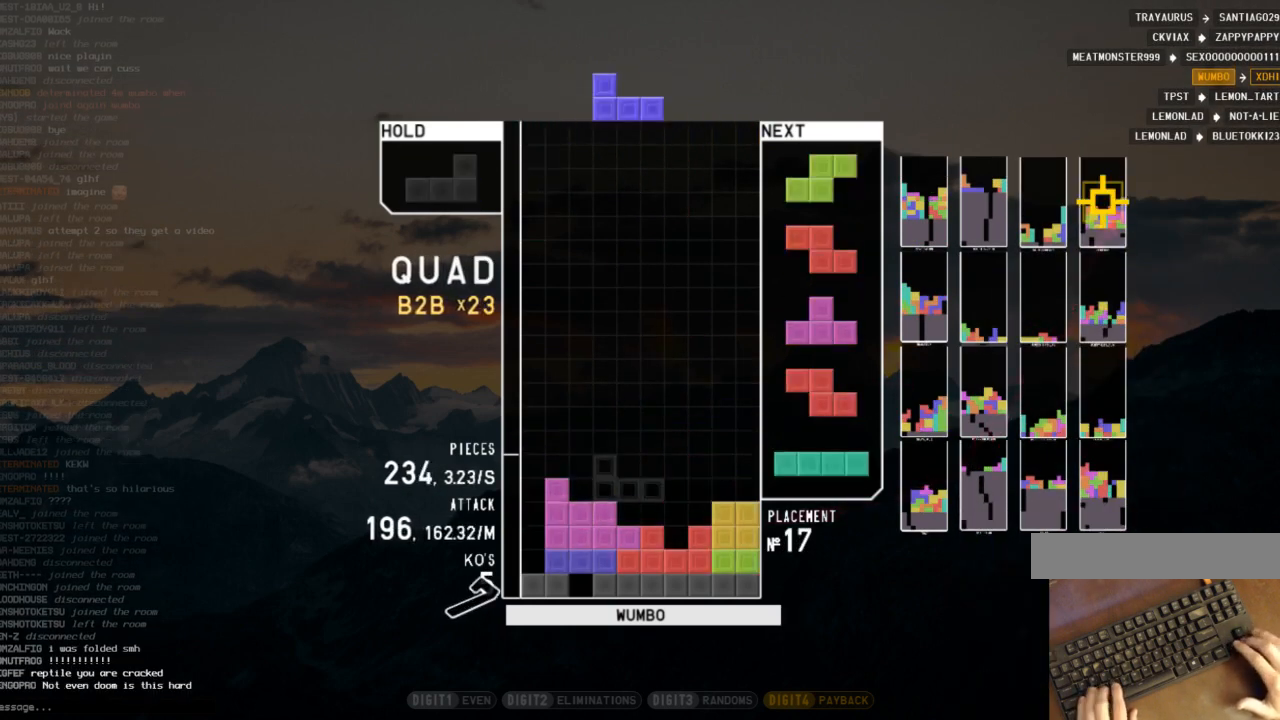
{"keys": ["c"], "events": [[33, "down", "down"], [33, "right", "down"], [33, "shift", "down"], [67, "c", "up"], [133, "down", "up"], [133, "shift", "up"], [167, "c", "down"], [267, "shift", "down"], [300, "c", "up"], [300, "right", "up"], [400, "down", "down"], [400, "shift", "up"], [467, "c", "down"], [467, "down", "up"]]}
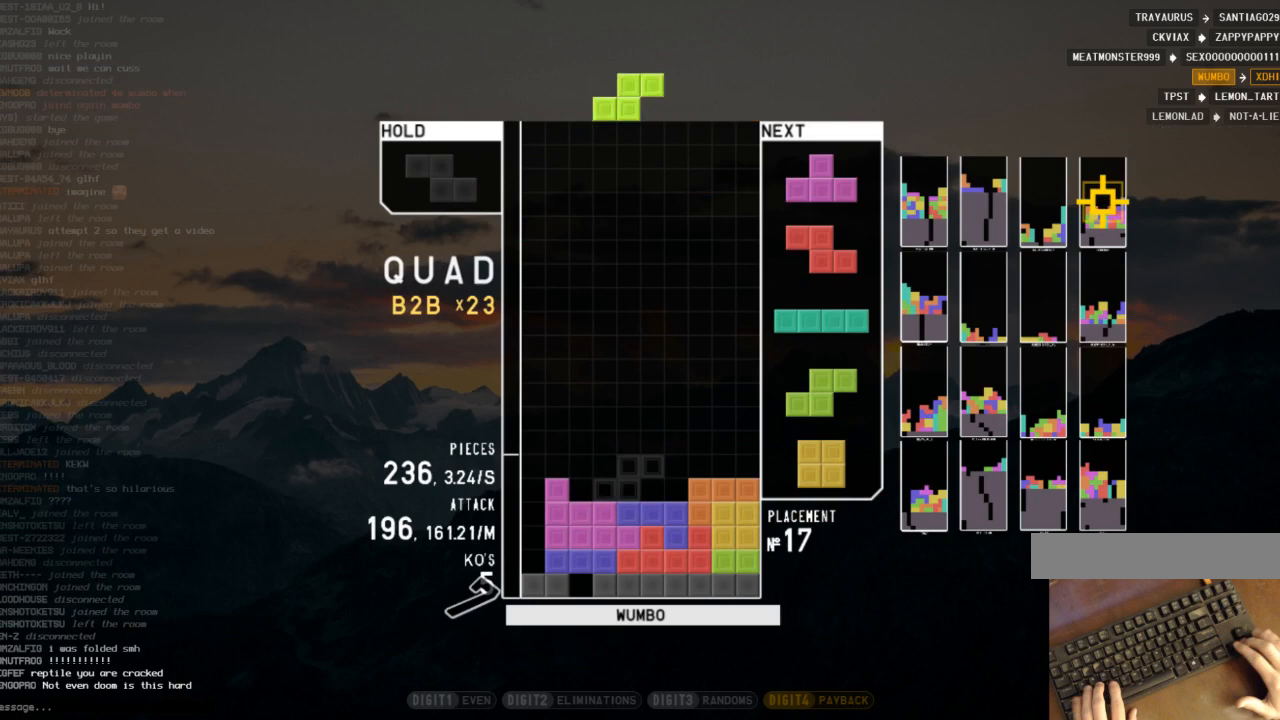
{"keys": ["right"], "events": [[33, "right", "down"], [100, "c", "up"], [100, "right", "up"], [200, "right", "down"], [233, "down", "down"], [267, "left", "down"], [267, "right", "up"], [333, "c", "down"], [333, "down", "up"], [433, "c", "up"], [433, "left", "up"], [467, "right", "down"]]}
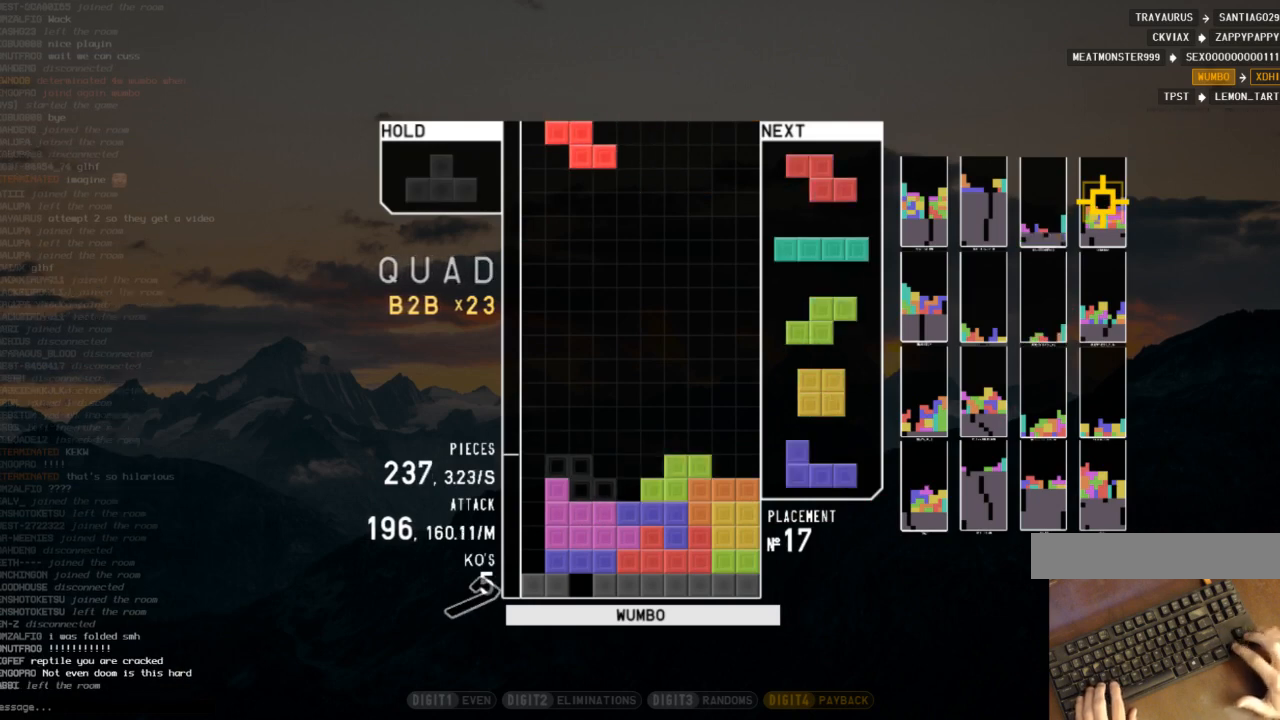
{"keys": [], "events": [[33, "down", "down"], [33, "right", "up"], [100, "down", "up"], [100, "x", "down"], [200, "down", "down"], [267, "left", "down"], [267, "x", "up"], [300, "down", "up"], [333, "z", "down"], [433, "left", "up"], [500, "z", "up"]]}
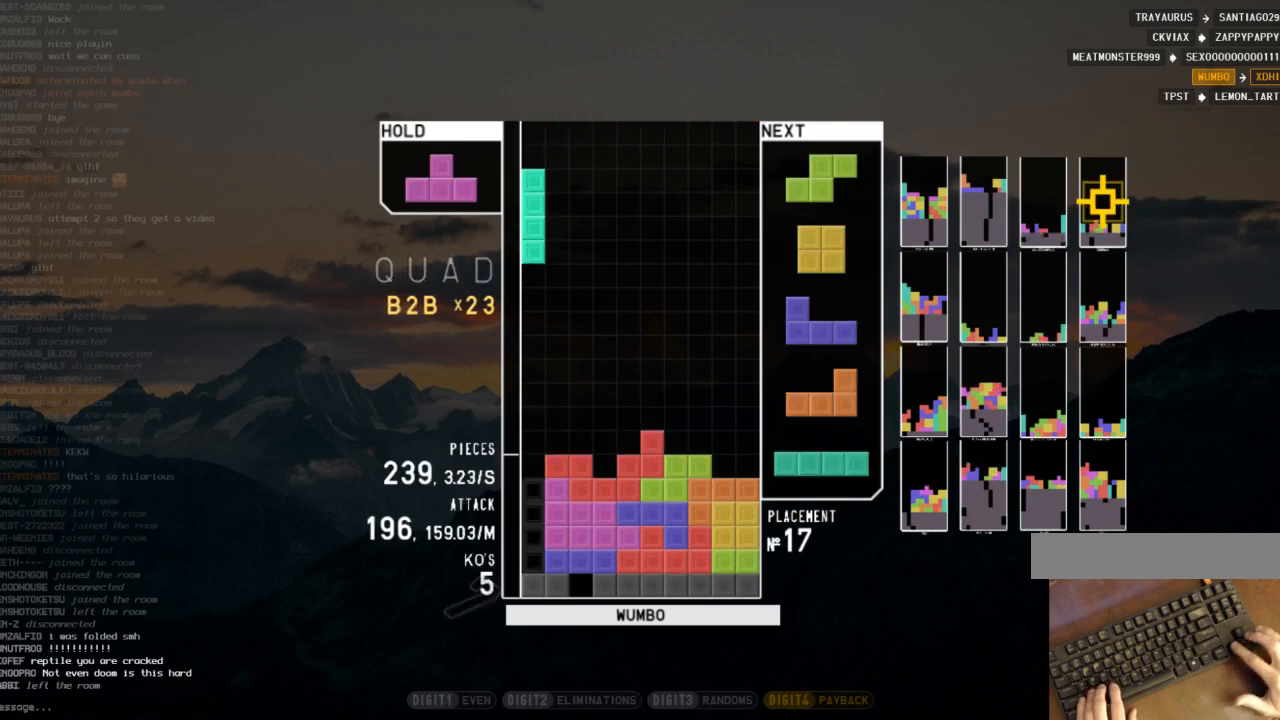
{"keys": [], "events": [[33, "down", "down"], [67, "down", "up"], [67, "left", "down"], [133, "c", "down"], [167, "x", "down"], [233, "c", "up"], [233, "left", "up"], [267, "down", "down"], [300, "right", "down"], [300, "x", "up"], [367, "down", "up"], [467, "right", "up"]]}
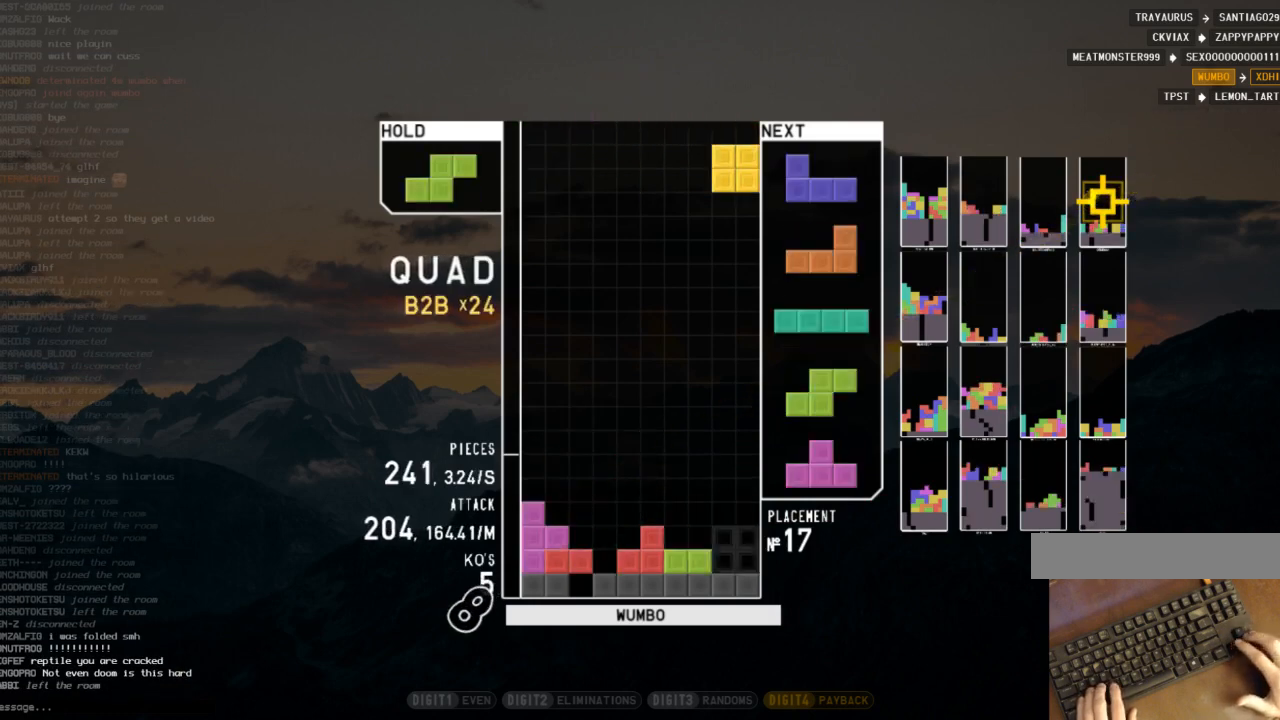
{"keys": ["c", "right", "shift"], "events": [[33, "down", "down"], [100, "right", "down"], [133, "c", "down"], [133, "down", "up"], [233, "c", "up"], [233, "left", "down"], [233, "right", "up"], [300, "down", "down"], [367, "c", "down"], [367, "down", "up"], [367, "left", "up"], [367, "right", "down"], [467, "shift", "down"]]}
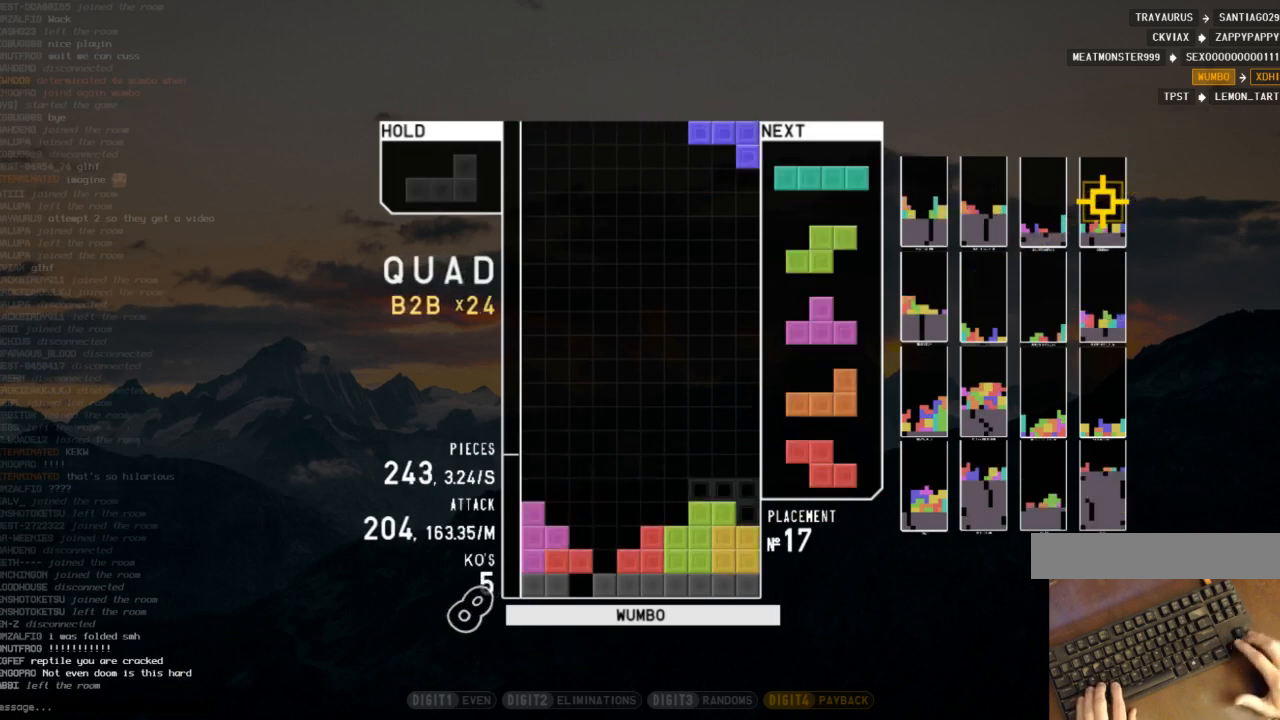
{"keys": ["down"], "events": [[33, "c", "up"], [33, "right", "up"], [67, "shift", "up"], [167, "down", "down"], [267, "c", "down"], [267, "down", "up"], [333, "c", "up"], [333, "right", "down"], [400, "right", "up"], [433, "down", "down"]]}
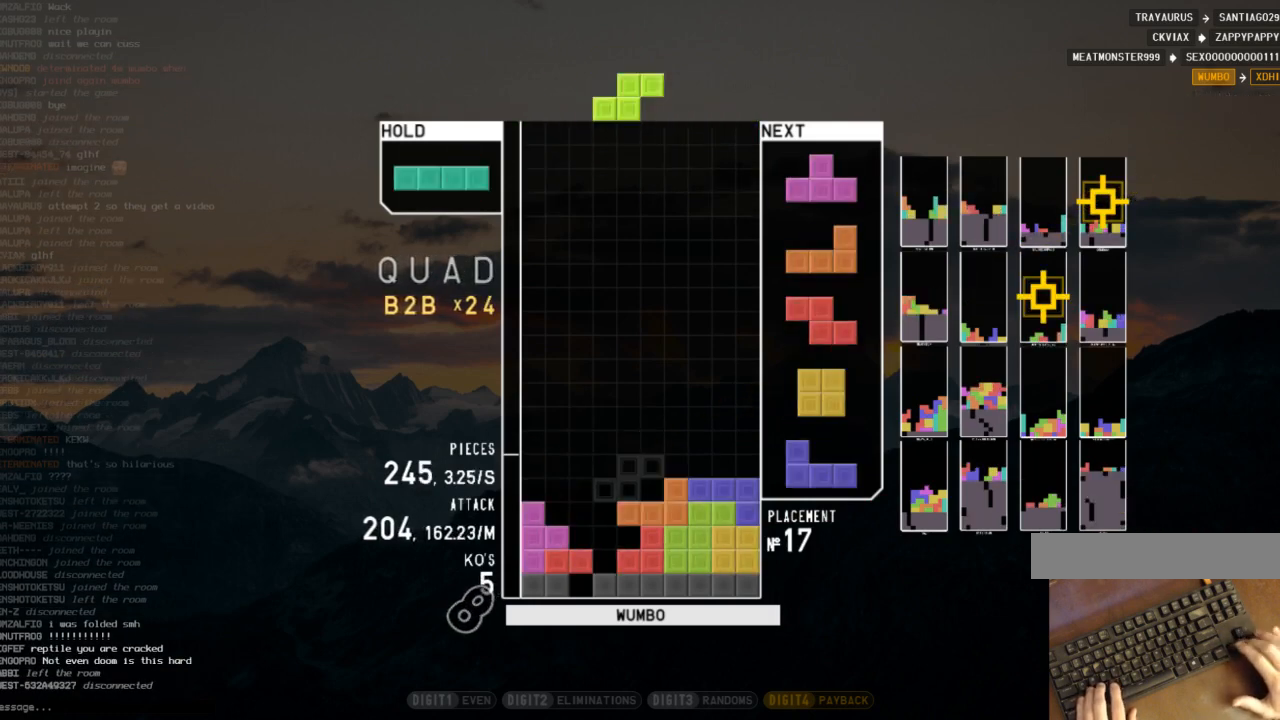
{"keys": ["up"], "events": [[33, "down", "up"], [133, "right", "down"], [167, "right", "up"], [267, "down", "down"], [300, "down", "up"], [367, "z", "down"], [400, "left", "down"], [400, "up", "down"], [467, "left", "up"], [467, "z", "up"]]}
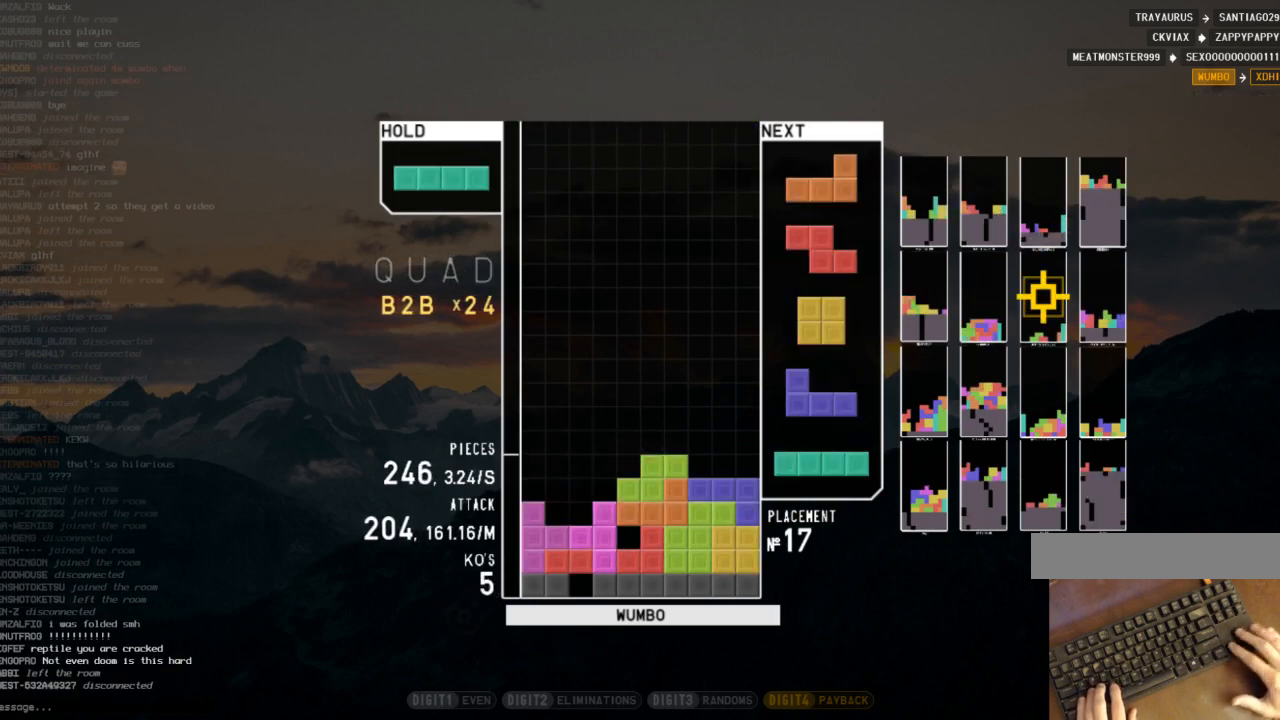
{"keys": ["down", "x"], "events": [[33, "up", "up"], [33, "z", "down"], [133, "down", "down"], [133, "left", "down"], [133, "z", "up"], [200, "down", "up"], [233, "x", "down"], [267, "left", "up"], [333, "x", "up"], [367, "down", "down"], [433, "down", "up"], [467, "x", "down"], [500, "down", "down"]]}
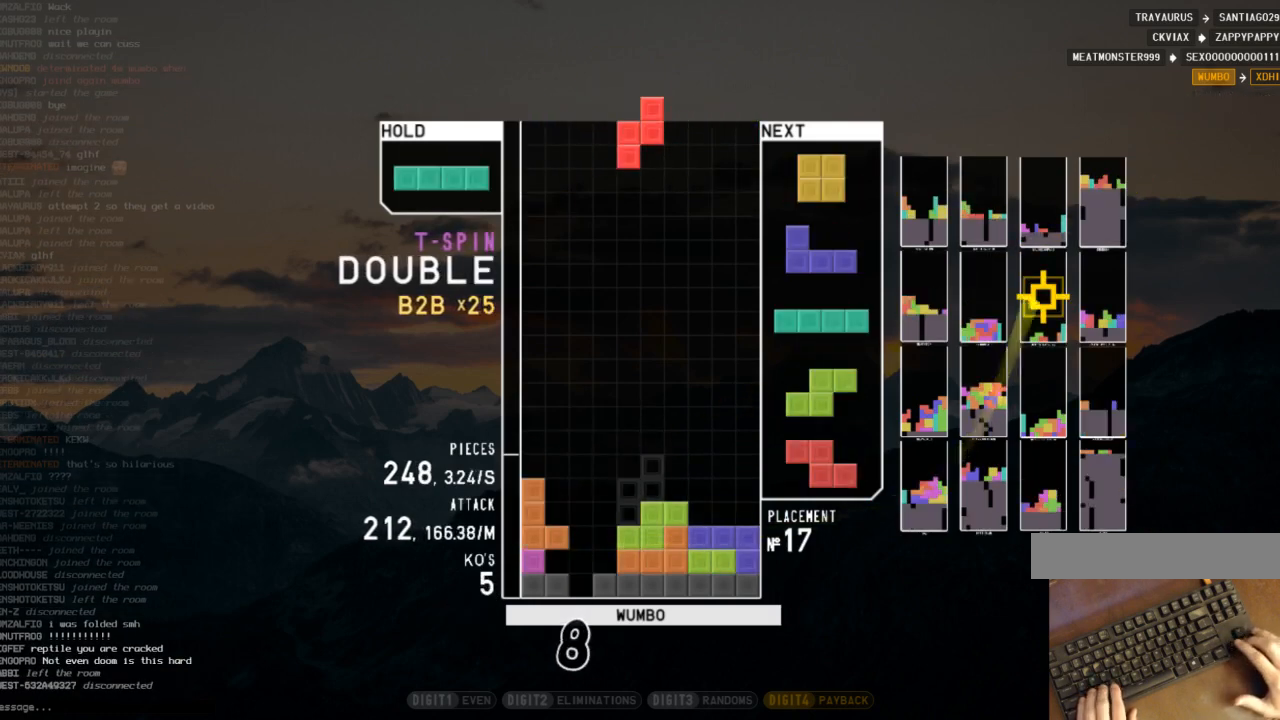
{"keys": ["right"], "events": [[67, "x", "up"], [100, "right", "down"], [167, "down", "up"], [267, "right", "up"], [400, "down", "down"], [500, "down", "up"], [500, "right", "down"]]}
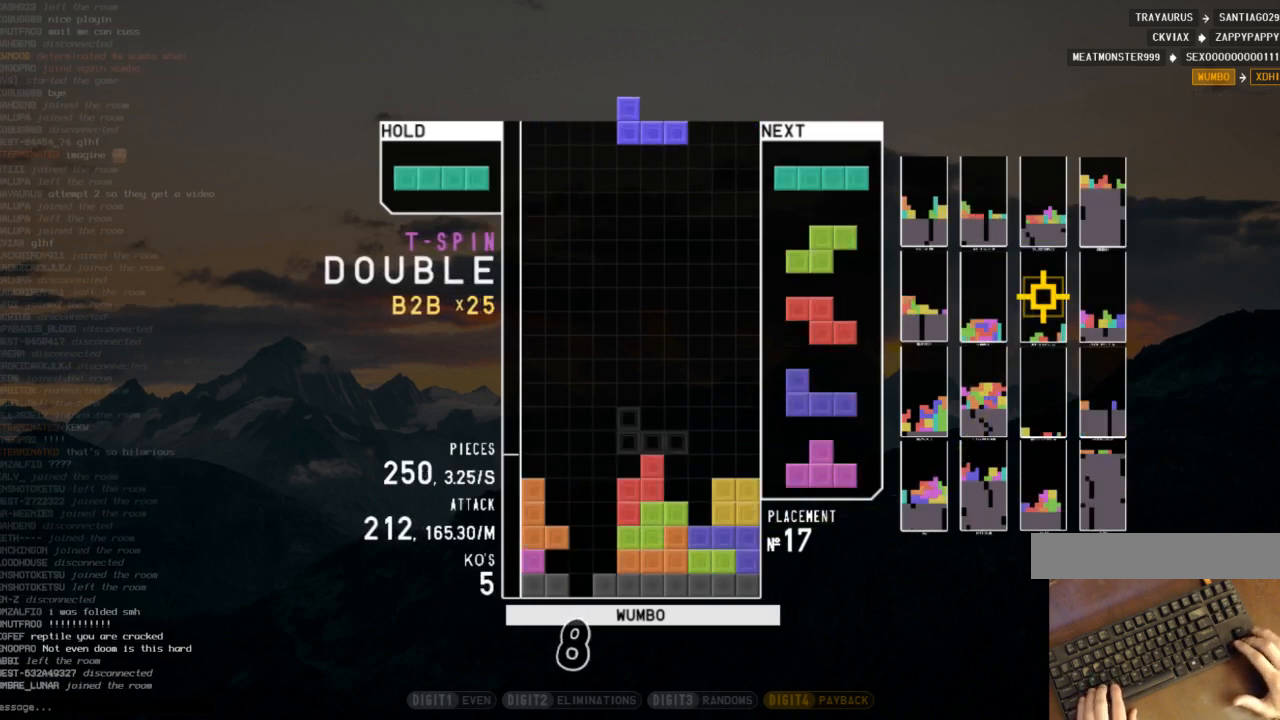
{"keys": ["right"], "events": [[33, "x", "down"], [67, "right", "up"], [133, "left", "down"], [133, "x", "up"], [233, "down", "down"], [233, "left", "up"], [267, "down", "up"], [267, "x", "down"], [300, "right", "down"], [367, "down", "down"], [367, "x", "up"], [467, "down", "up"]]}
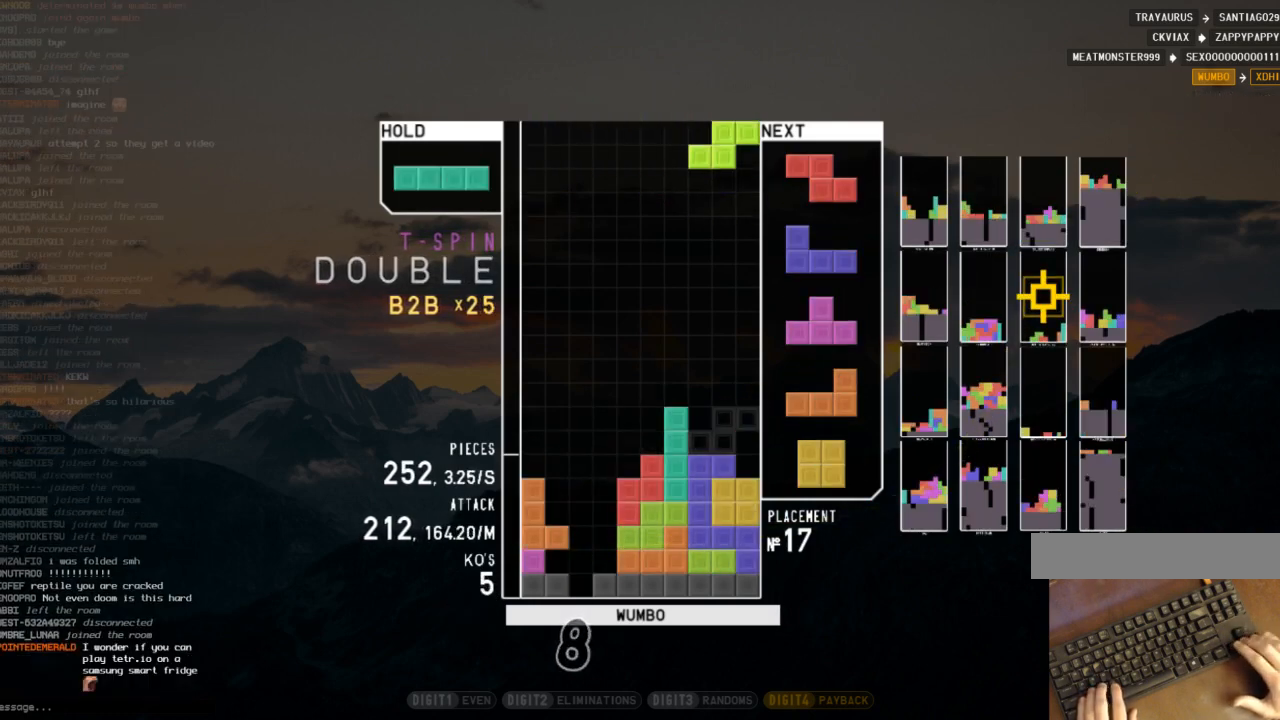
{"keys": ["down"], "events": [[100, "x", "down"], [233, "right", "up"], [233, "x", "up"], [500, "down", "down"]]}
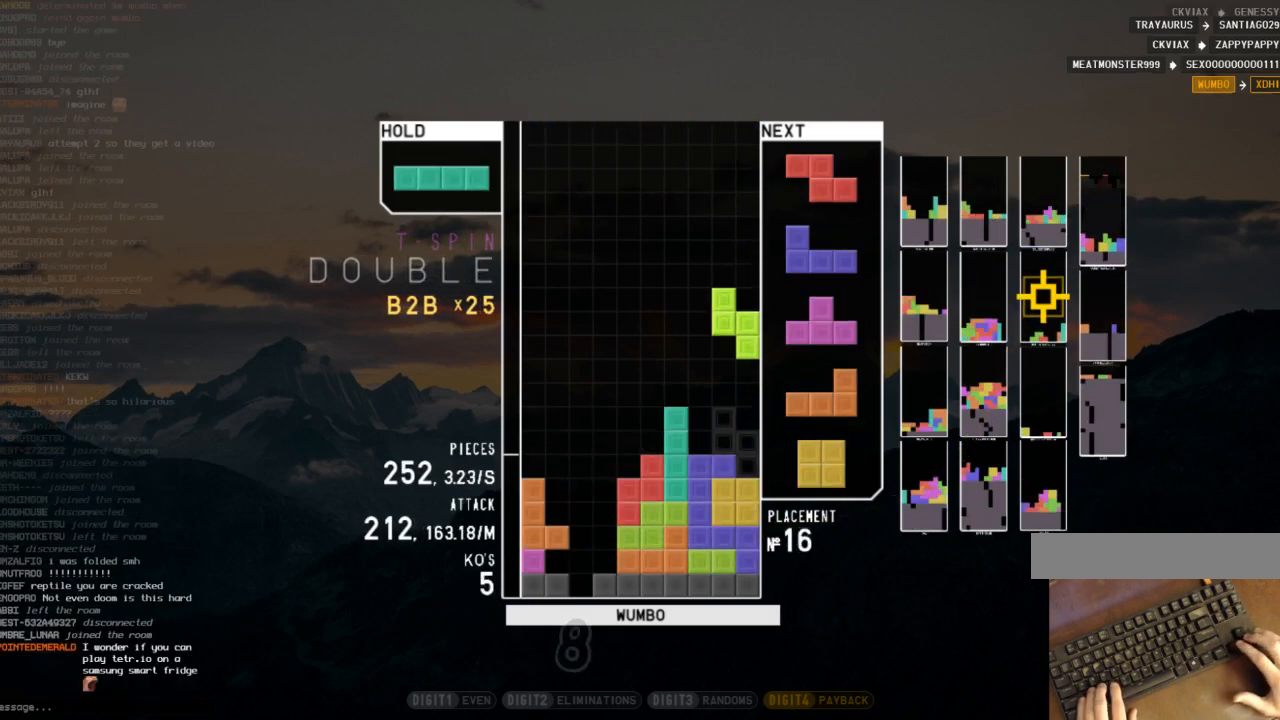
{"keys": ["left", "x"], "events": [[67, "right", "down"], [100, "down", "up"], [167, "c", "down"], [267, "x", "down"], [300, "c", "up"], [333, "down", "down"], [333, "x", "up"], [400, "down", "up"], [400, "x", "down"], [433, "right", "up"], [500, "left", "down"]]}
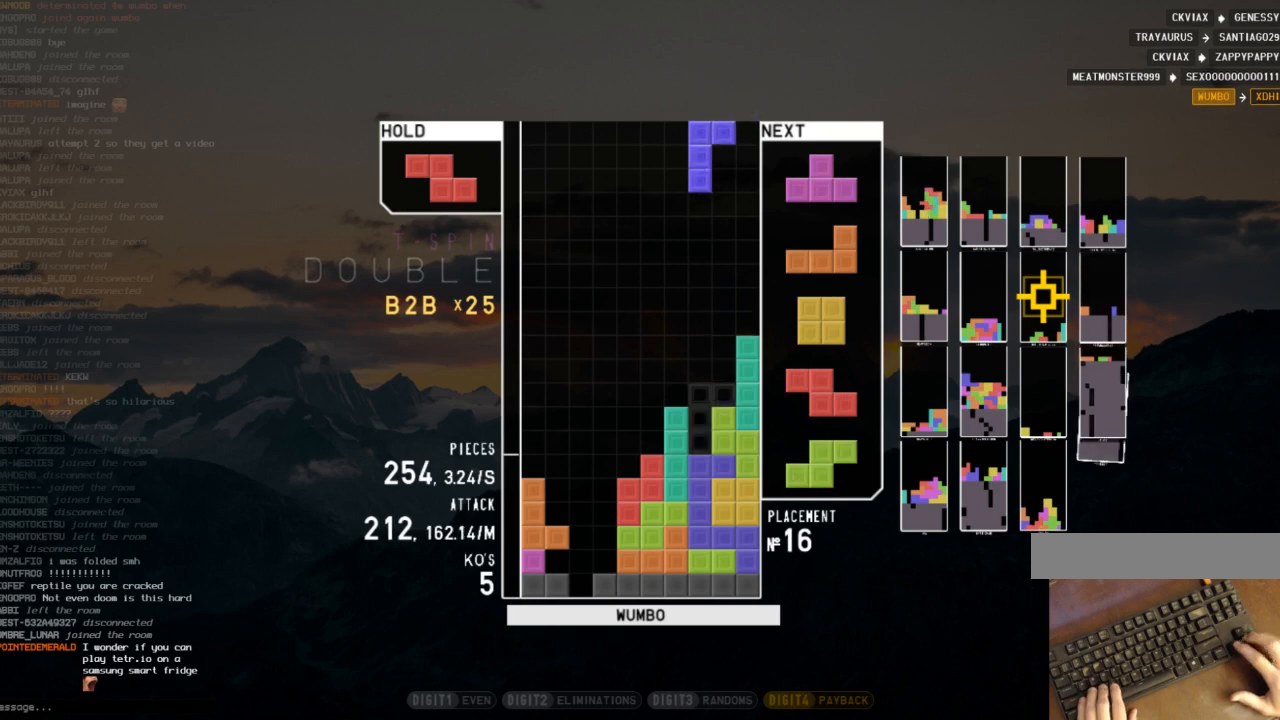
{"keys": ["up", "x"], "events": [[33, "down", "down"], [33, "x", "up"], [67, "left", "up"], [133, "down", "up"], [167, "left", "down"], [167, "up", "down"], [167, "x", "down"], [267, "left", "up"], [267, "x", "up"], [367, "left", "down"], [467, "left", "up"], [500, "x", "down"]]}
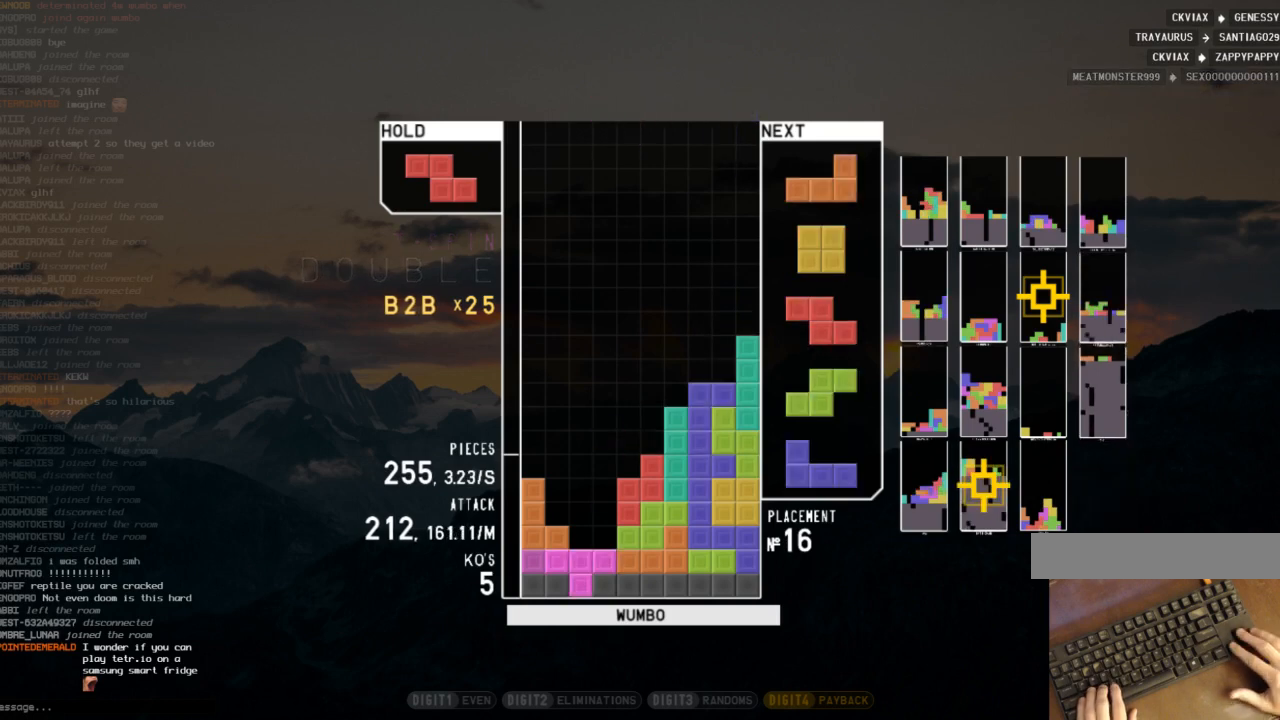
{"keys": ["x"], "events": [[133, "up", "up"], [233, "down", "down"], [233, "x", "up"], [333, "c", "down"], [333, "down", "up"], [367, "x", "down"], [467, "c", "up"]]}
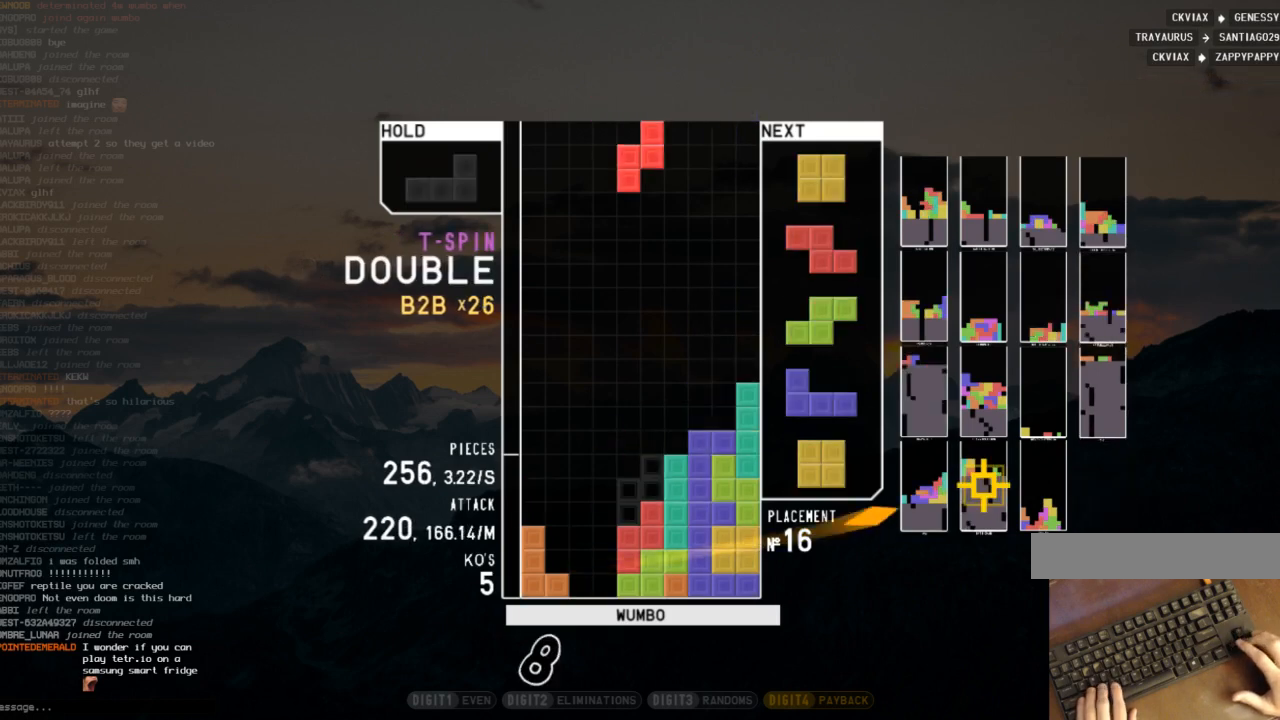
{"keys": ["down", "right"], "events": [[33, "down", "down"], [33, "x", "up"], [100, "down", "up"], [167, "c", "down"], [267, "right", "down"], [267, "shift", "down"], [300, "c", "up"], [300, "right", "up"], [333, "shift", "up"], [400, "down", "down"], [500, "right", "down"]]}
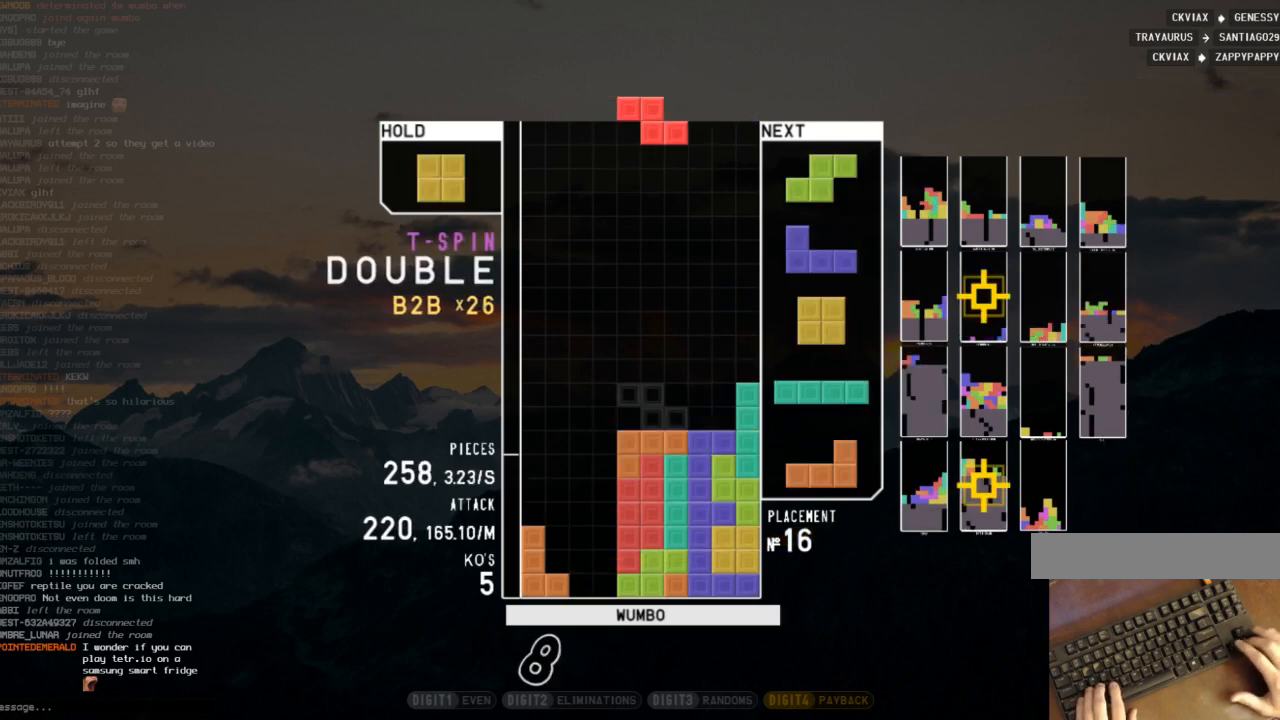
{"keys": ["left", "shift"], "events": [[33, "c", "down"], [33, "down", "up"], [133, "c", "up"], [133, "left", "down"], [133, "right", "up"], [167, "down", "down"], [267, "down", "up"], [300, "left", "up"], [300, "x", "down"], [400, "down", "down"], [467, "down", "up"], [467, "left", "down"], [467, "x", "up"], [500, "shift", "down"]]}
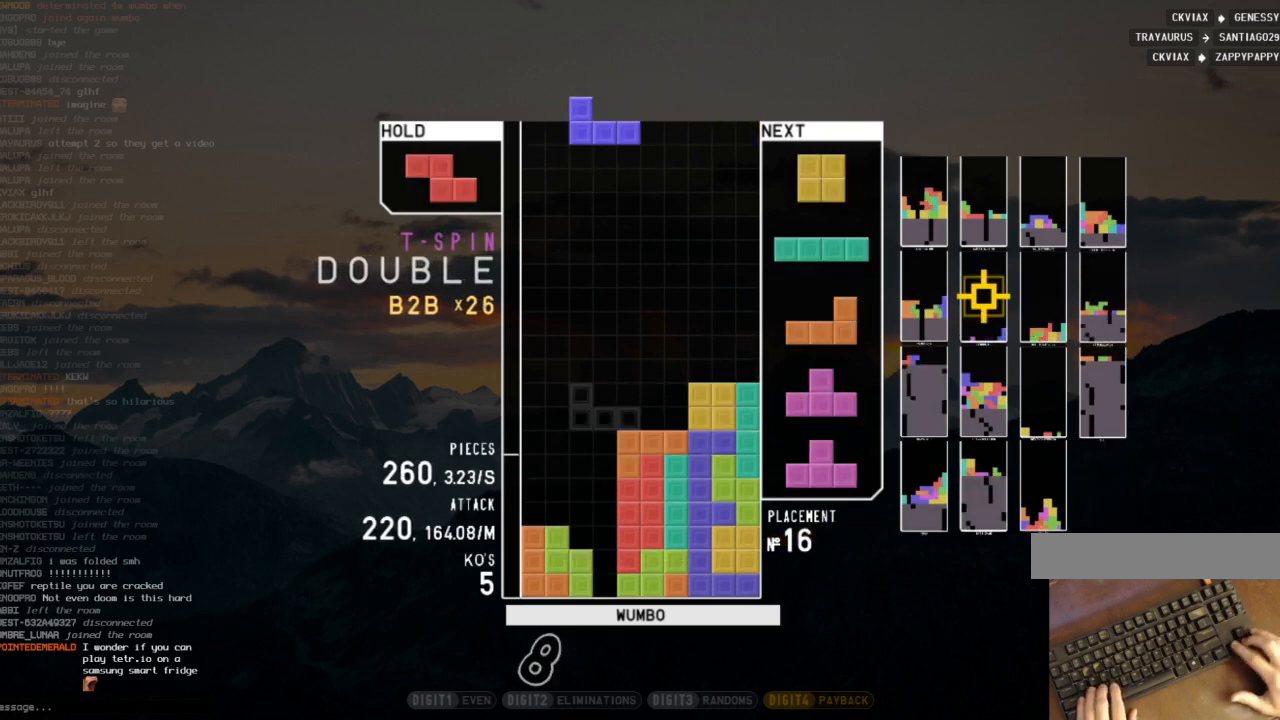
{"keys": [], "events": [[100, "left", "up"], [133, "down", "down"], [133, "shift", "up"], [200, "left", "down"], [233, "down", "up"], [367, "left", "up"]]}
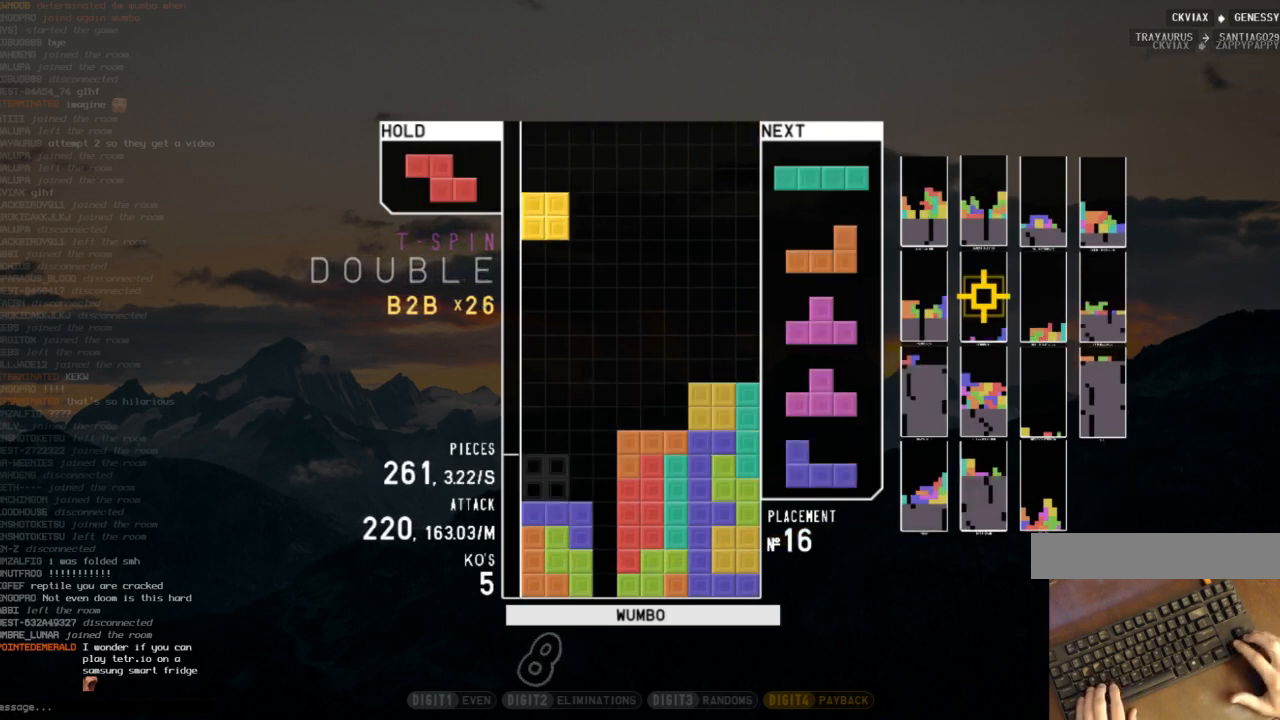
{"keys": ["right", "z"], "events": [[100, "down", "down"], [100, "left", "down"], [167, "down", "up"], [267, "z", "down"], [300, "down", "down"], [333, "z", "up"], [400, "down", "up"], [433, "left", "up"], [433, "z", "down"], [500, "right", "down"]]}
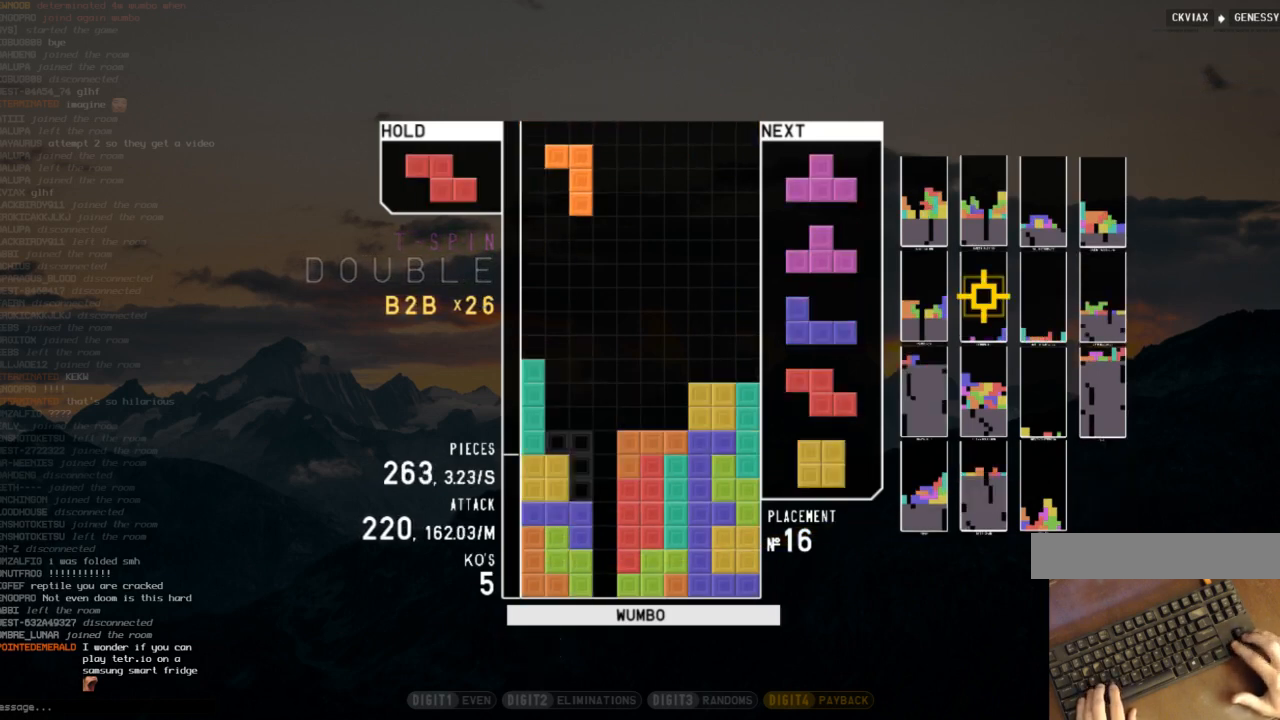
{"keys": ["left"], "events": [[33, "down", "down"], [33, "right", "up"], [33, "z", "up"], [67, "left", "down"], [133, "c", "down"], [133, "down", "up"], [233, "c", "up"], [267, "left", "up"], [300, "x", "down"], [400, "down", "down"], [467, "down", "up"], [467, "left", "down"], [467, "x", "up"]]}
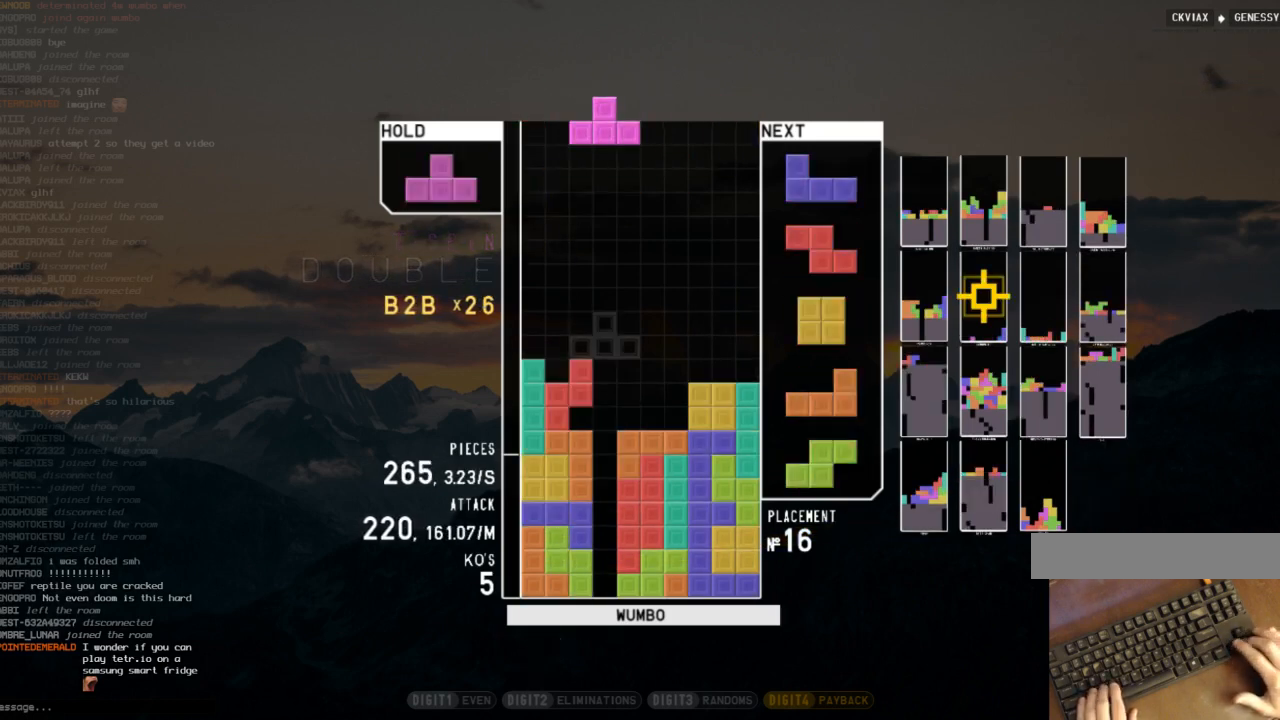
{"keys": ["down"], "events": [[100, "left", "up"], [100, "shift", "down"], [200, "down", "down"], [200, "shift", "up"], [233, "down", "up"], [267, "right", "down"], [267, "z", "down"], [367, "right", "up"], [367, "z", "up"], [433, "right", "down"], [467, "down", "down"], [500, "right", "up"]]}
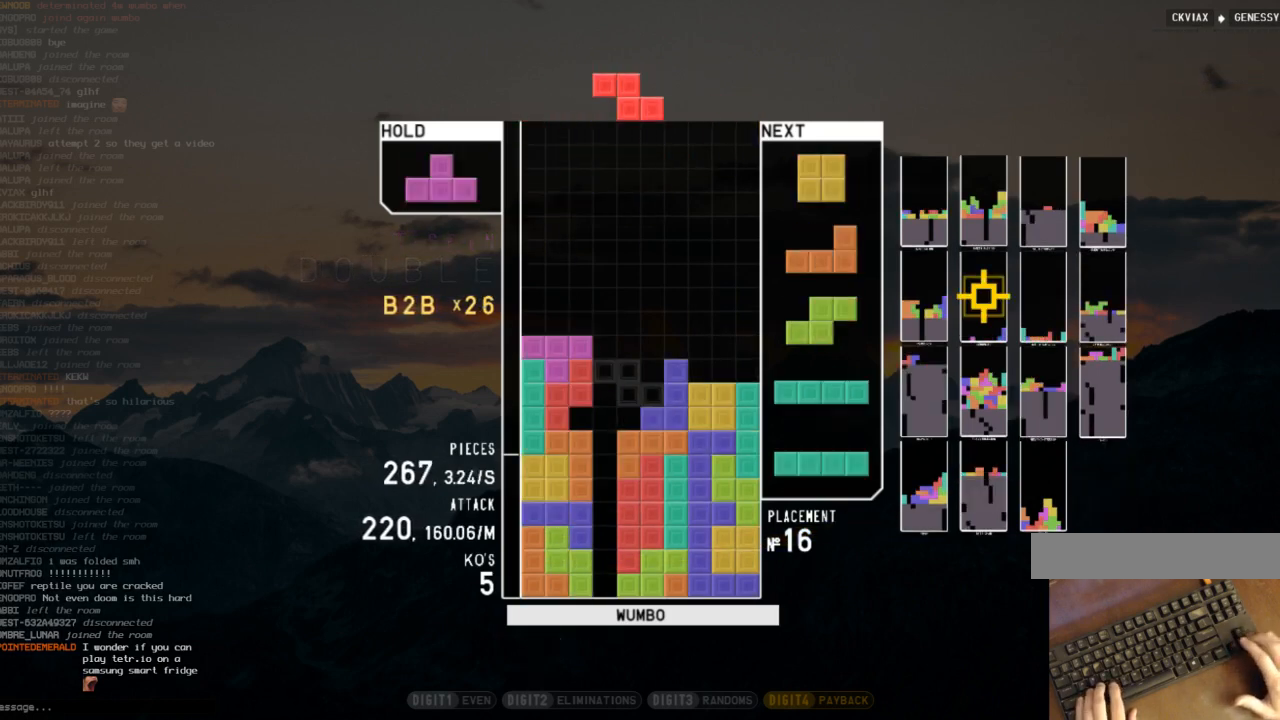
{"keys": ["down"], "events": [[67, "c", "down"], [67, "down", "up"], [167, "left", "down"], [167, "up", "down"], [167, "x", "down"], [200, "c", "up"], [267, "left", "up"], [267, "x", "up"], [300, "up", "up"], [300, "x", "down"], [333, "down", "down"], [433, "down", "up"], [433, "x", "up"], [500, "down", "down"]]}
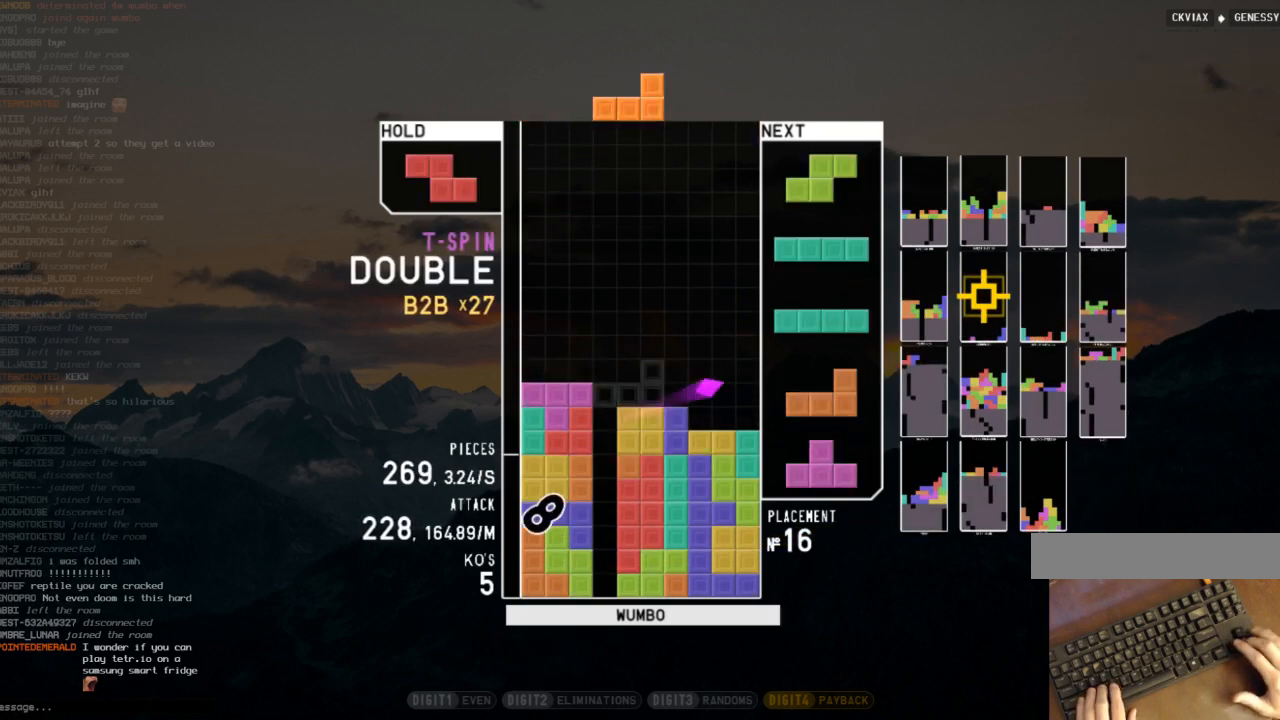
{"keys": ["down"], "events": [[33, "right", "down"], [67, "down", "up"], [267, "down", "down"], [300, "down", "up"], [367, "right", "up"], [467, "down", "down"]]}
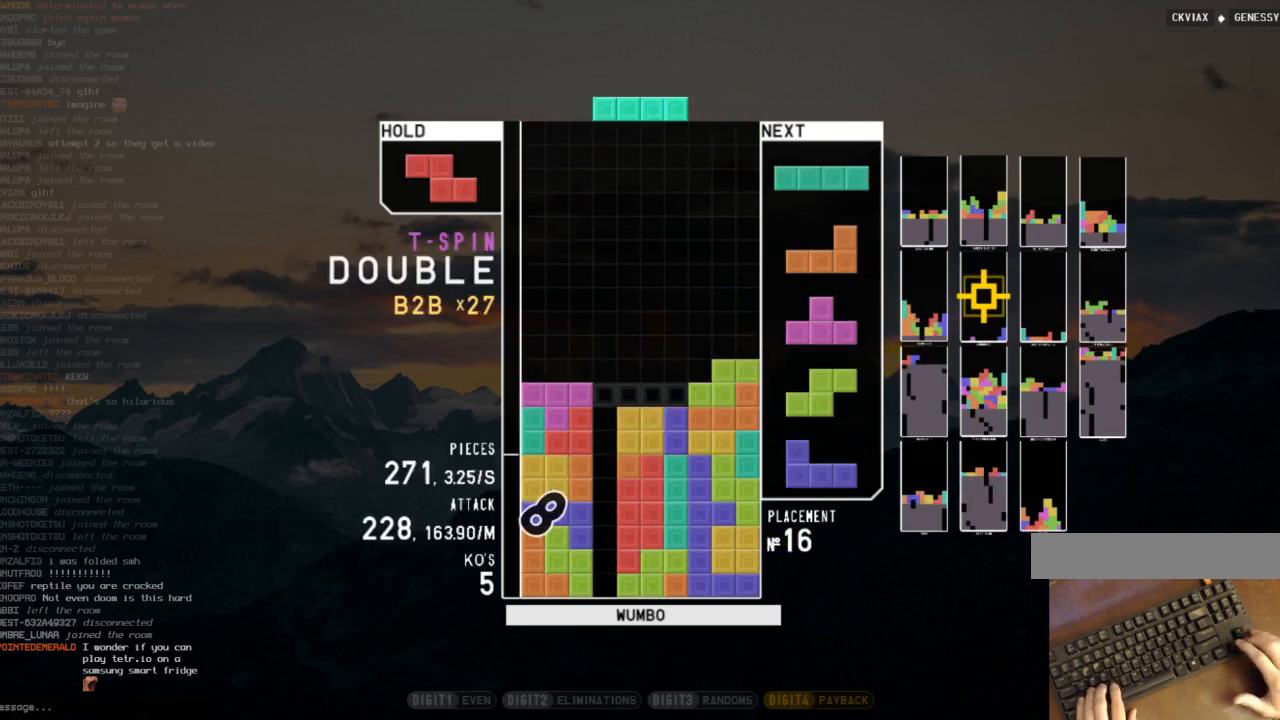
{"keys": [], "events": [[33, "down", "up"], [100, "left", "down"], [100, "z", "down"], [200, "left", "up"], [200, "z", "up"]]}
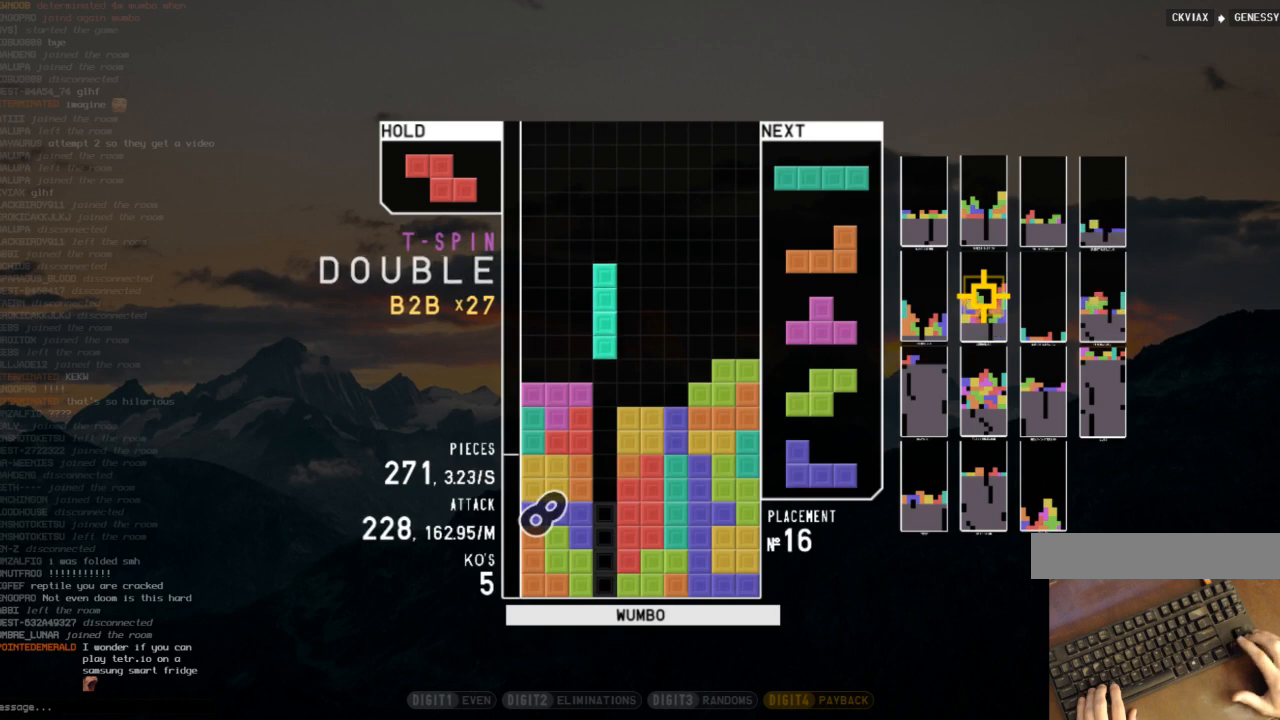
{"keys": [], "events": [[33, "down", "down"], [100, "down", "up"], [267, "left", "down"], [300, "z", "down"], [333, "left", "up"], [433, "z", "up"]]}
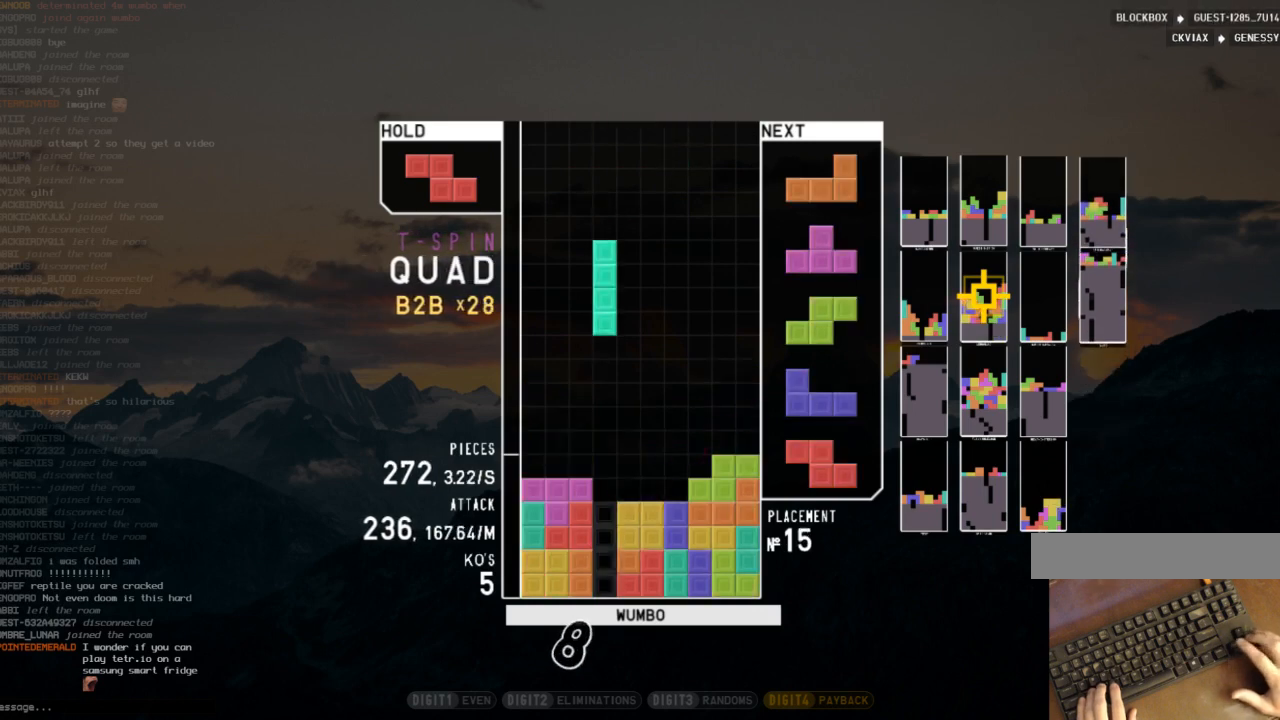
{"keys": [], "events": [[133, "down", "down"], [233, "down", "up"], [267, "right", "down"], [367, "right", "up"], [400, "down", "down"], [500, "down", "up"]]}
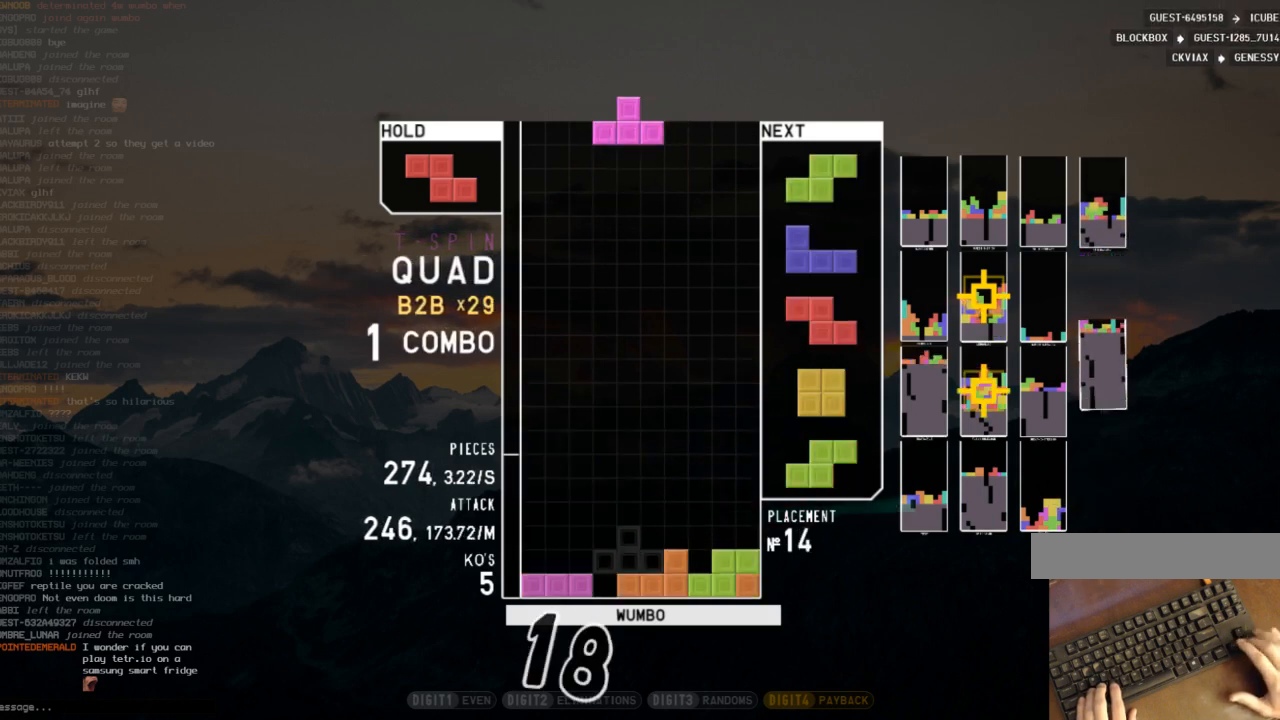
{"keys": [], "events": [[100, "c", "down"], [233, "c", "up"], [267, "right", "down"], [267, "x", "down"], [367, "right", "up"], [433, "x", "up"]]}
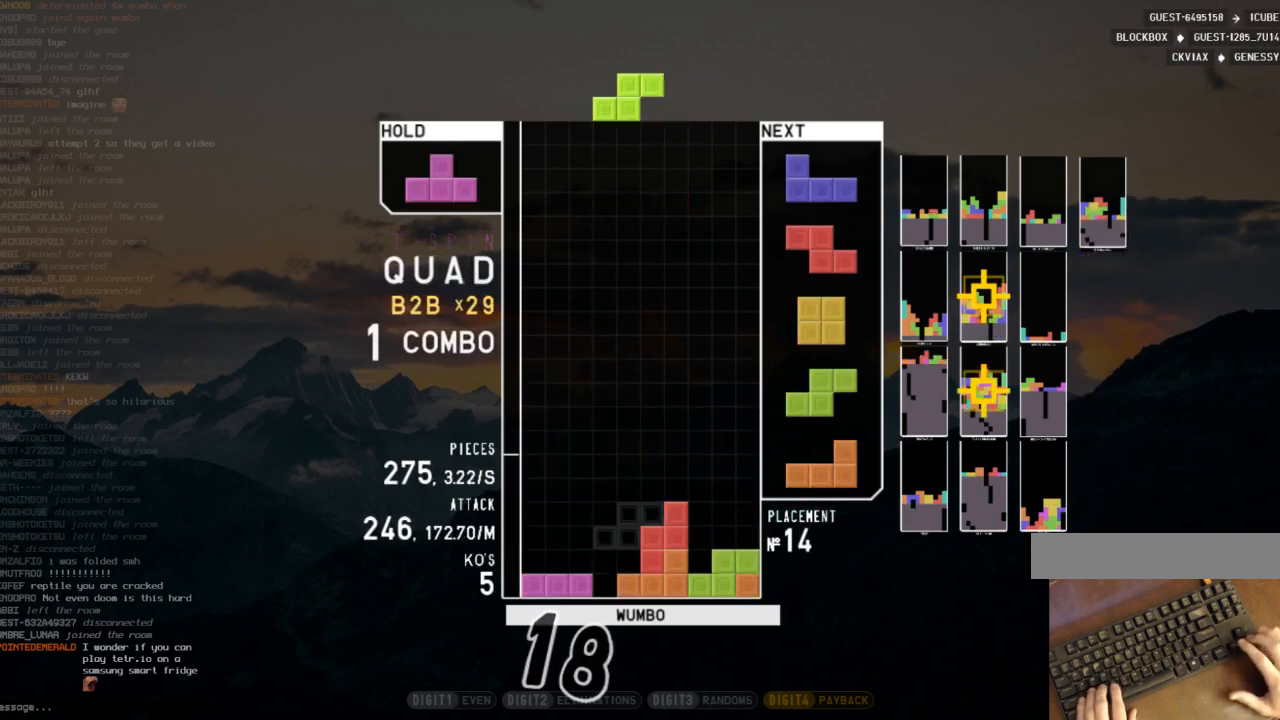
{"keys": ["up"], "events": [[33, "down", "down"], [67, "down", "up"], [67, "left", "down"], [200, "down", "down"], [200, "left", "up"], [300, "c", "down"], [300, "down", "up"], [400, "left", "down"], [400, "up", "down"], [400, "x", "down"], [433, "c", "up"], [500, "left", "up"], [500, "x", "up"]]}